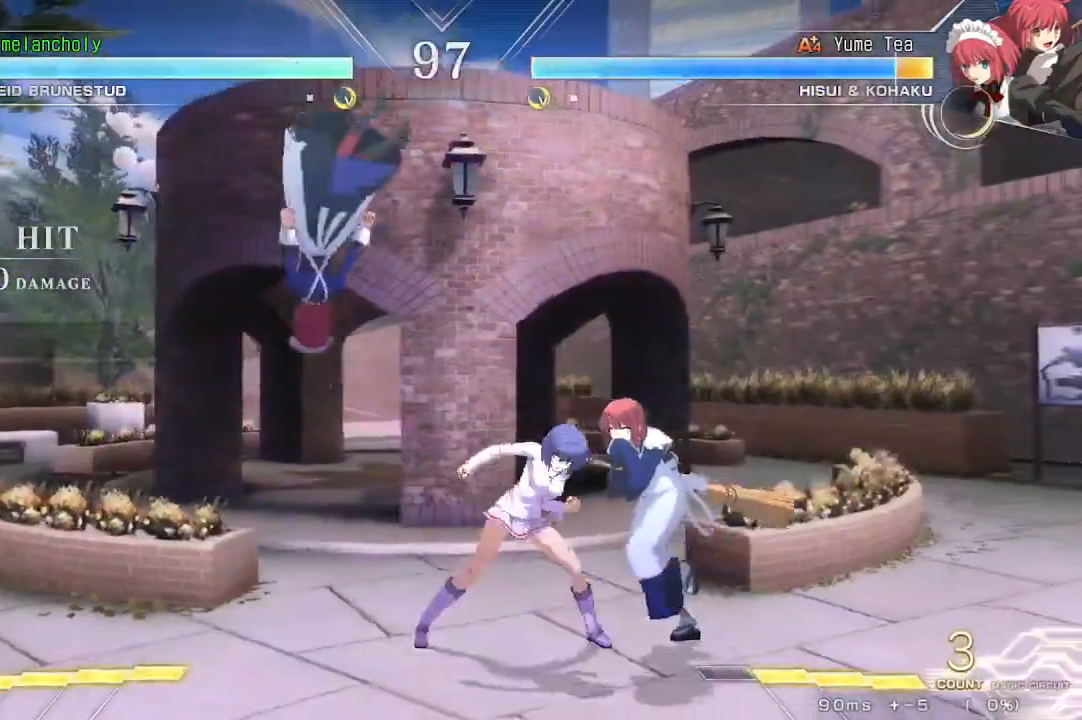
Gameplay with a controller (arcade stick); each line is a JSON object with the inputs held at the frame after it (dt_ms = milliseconds from this image to that frame). "events" lists button and stick changes between this image and that frame as [ms after this image, input, new state], when the widget could be followed in between. Not read: DPAD_RIGHT L3 R3 other_buttons.
{"dt_ms": 500, "buttons": ["SQUARE"], "events": [[83, "DPAD_DOWN", "up"], [117, "SQUARE", "down"]]}
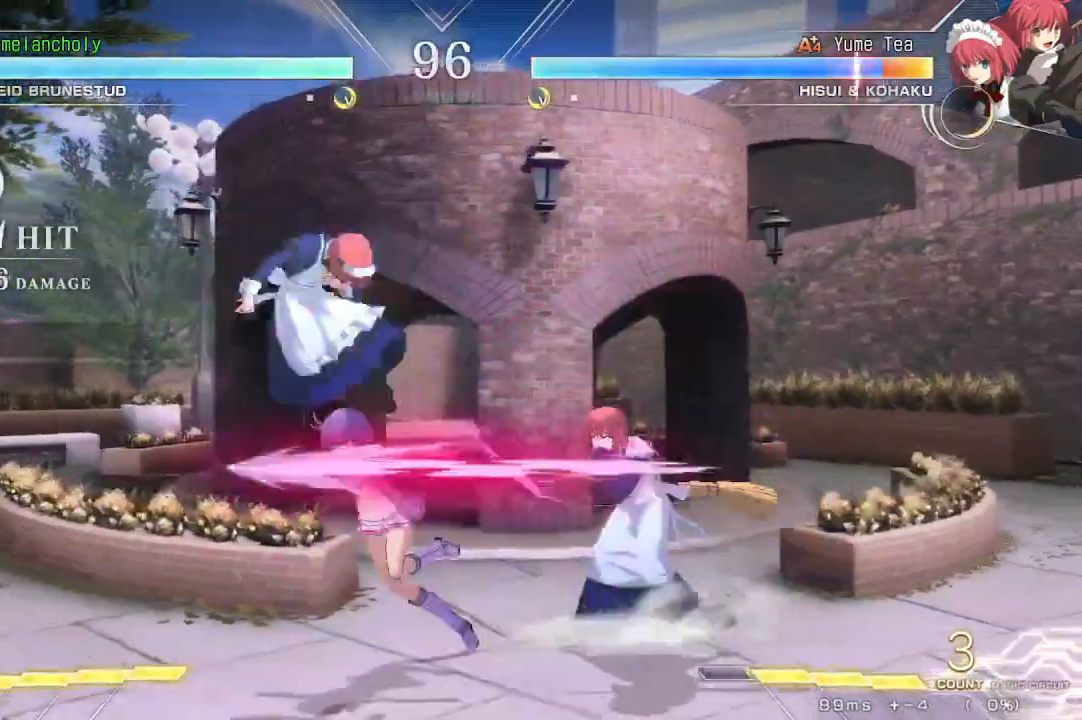
{"dt_ms": 500, "buttons": ["TRIANGLE", "DPAD_DOWN"], "events": [[183, "SQUARE", "up"], [350, "DPAD_DOWN", "down"], [500, "TRIANGLE", "down"]]}
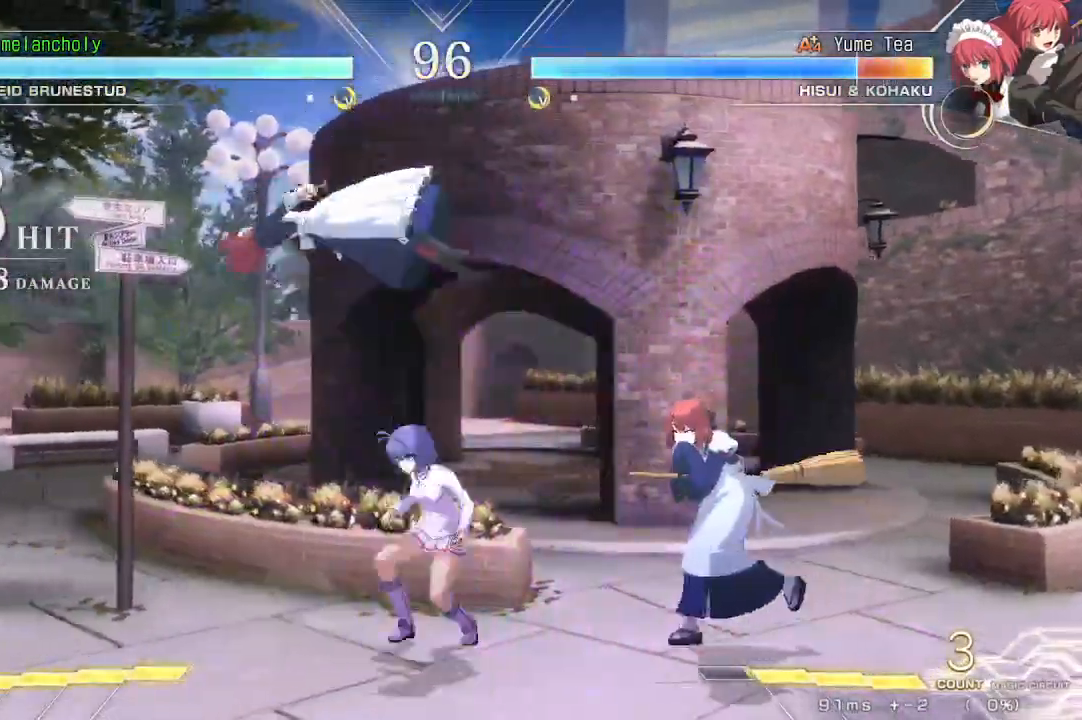
{"dt_ms": 500, "buttons": ["SQUARE", "DPAD_LEFT"], "events": [[150, "R1", "down"], [183, "TRIANGLE", "up"], [300, "R1", "up"], [367, "DPAD_LEFT", "down"], [433, "DPAD_DOWN", "up"], [483, "SQUARE", "down"]]}
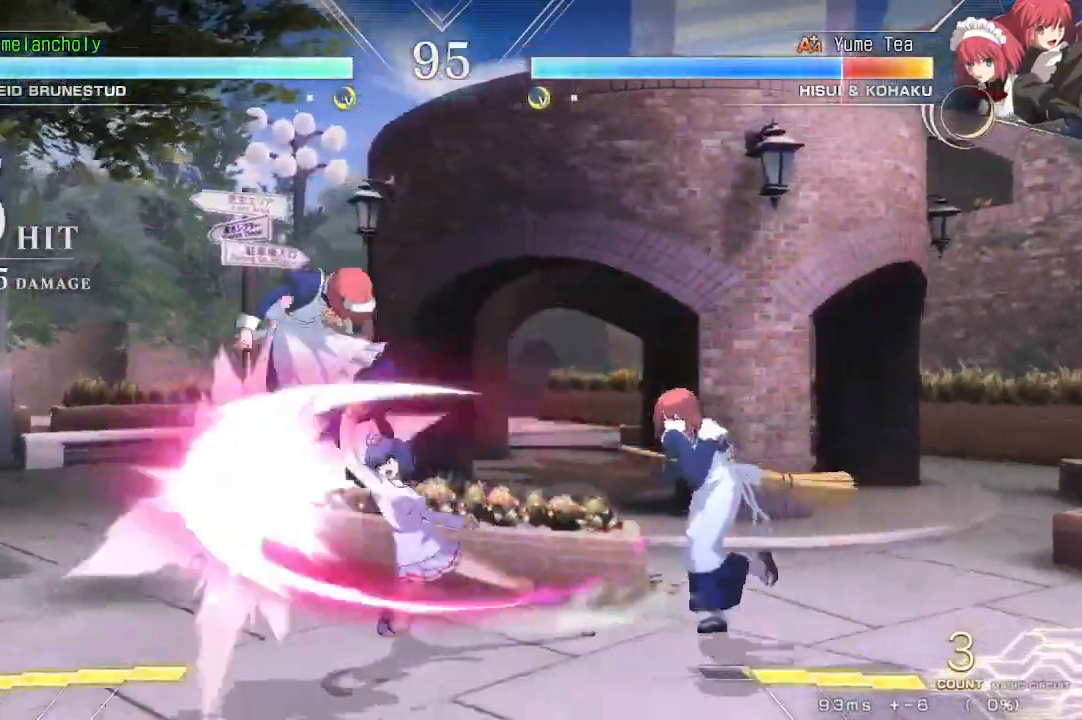
{"dt_ms": 500, "buttons": ["SQUARE"], "events": [[150, "DPAD_LEFT", "up"]]}
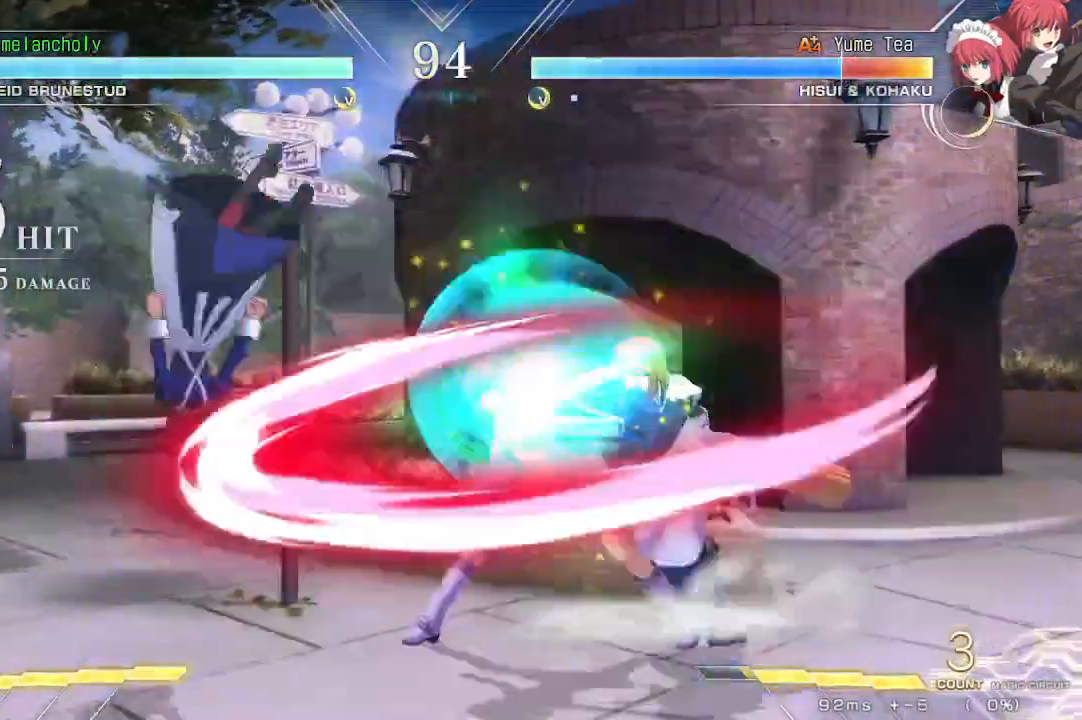
{"dt_ms": 500, "buttons": ["SQUARE"], "events": [[100, "SQUARE", "up"], [350, "SQUARE", "down"], [417, "SQUARE", "up"], [500, "SQUARE", "down"]]}
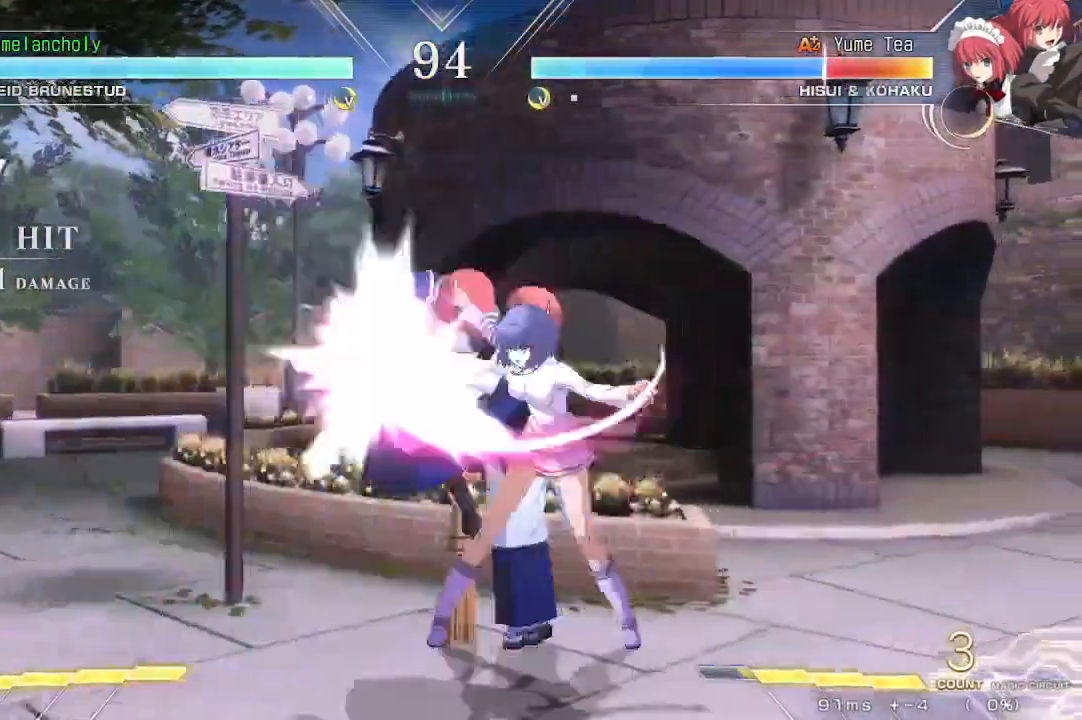
{"dt_ms": 500, "buttons": [], "events": [[17, "TRIANGLE", "down"], [133, "SQUARE", "up"], [133, "TRIANGLE", "up"], [217, "DPAD_DOWN", "down"], [317, "DPAD_LEFT", "down"], [367, "DPAD_DOWN", "up"], [383, "TRIANGLE", "down"], [467, "DPAD_LEFT", "up"], [500, "TRIANGLE", "up"]]}
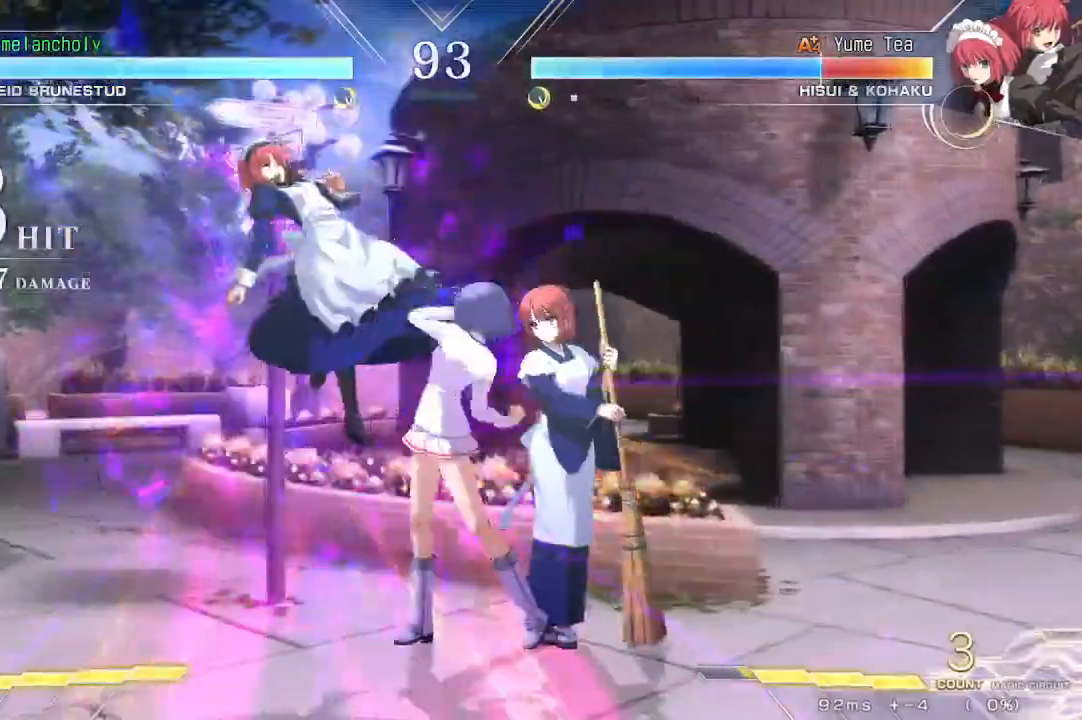
{"dt_ms": 500, "buttons": [], "events": [[317, "TRIANGLE", "down"], [483, "TRIANGLE", "up"]]}
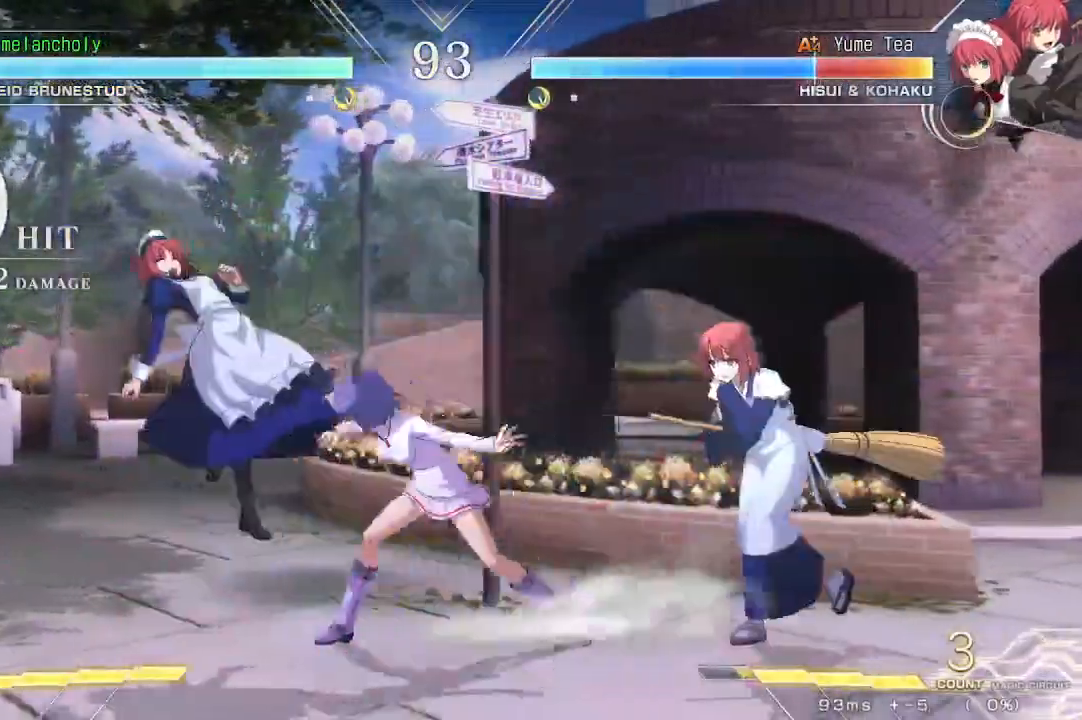
{"dt_ms": 500, "buttons": ["DPAD_DOWN"], "events": [[217, "TRIANGLE", "down"], [383, "DPAD_DOWN", "down"], [400, "TRIANGLE", "up"]]}
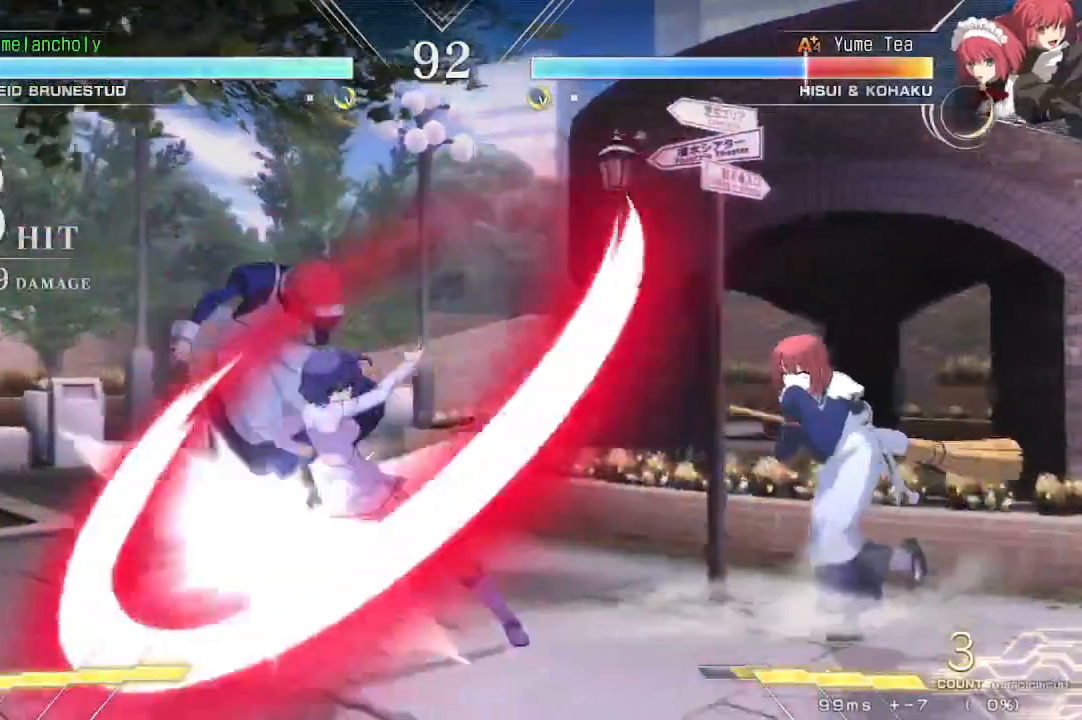
{"dt_ms": 500, "buttons": ["R1"], "events": [[67, "DPAD_DOWN", "up"], [117, "R1", "down"]]}
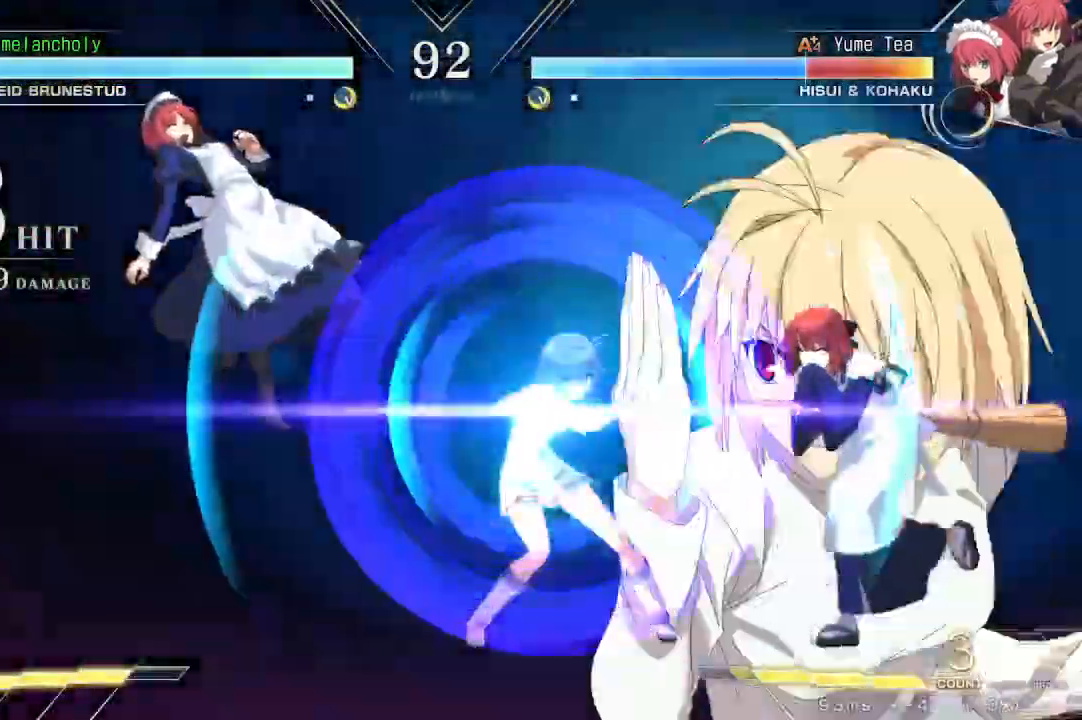
{"dt_ms": 500, "buttons": ["R1"], "events": []}
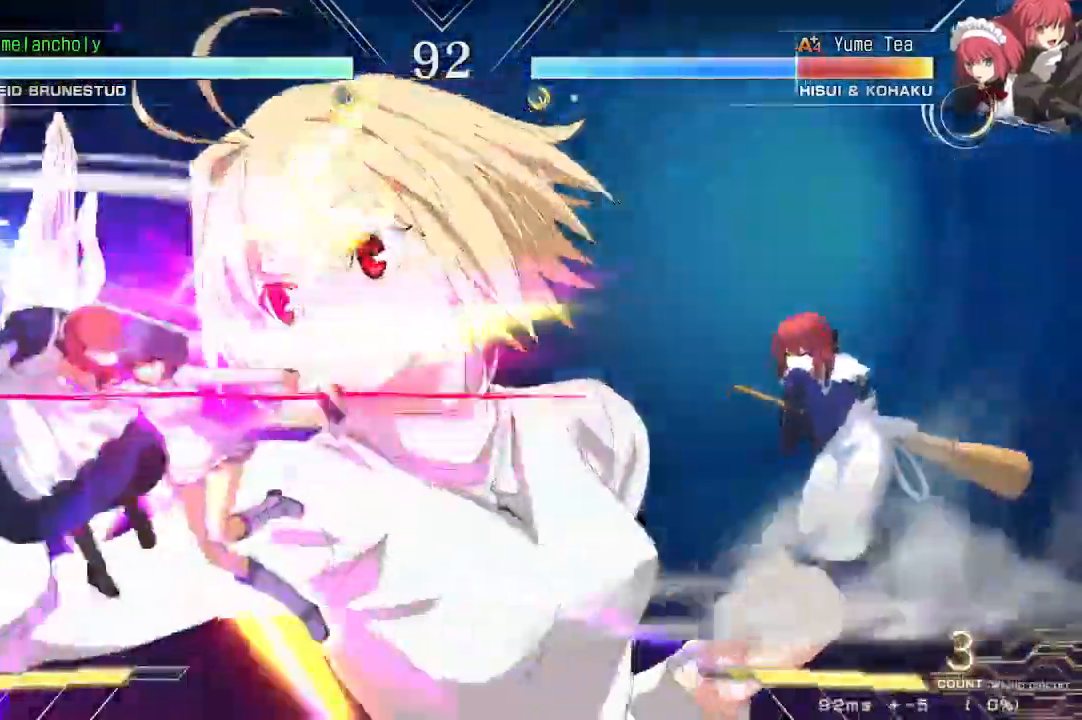
{"dt_ms": 500, "buttons": ["R1"]}
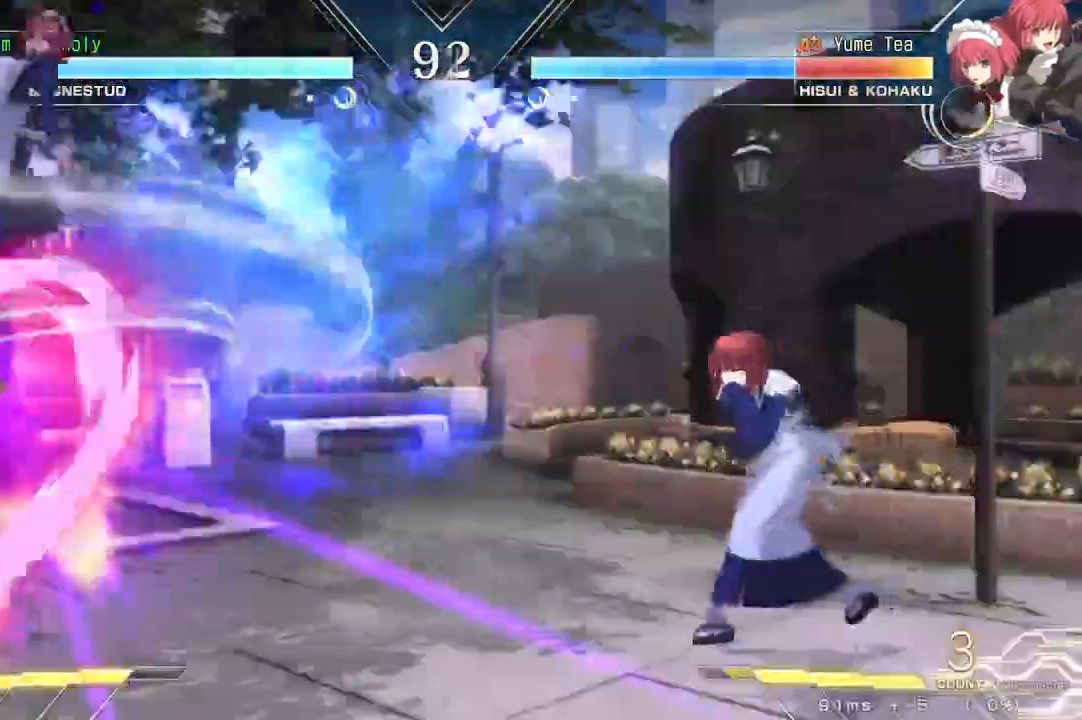
{"dt_ms": 500, "buttons": [], "events": [[33, "R1", "up"], [67, "TRIANGLE", "down"], [200, "TRIANGLE", "up"]]}
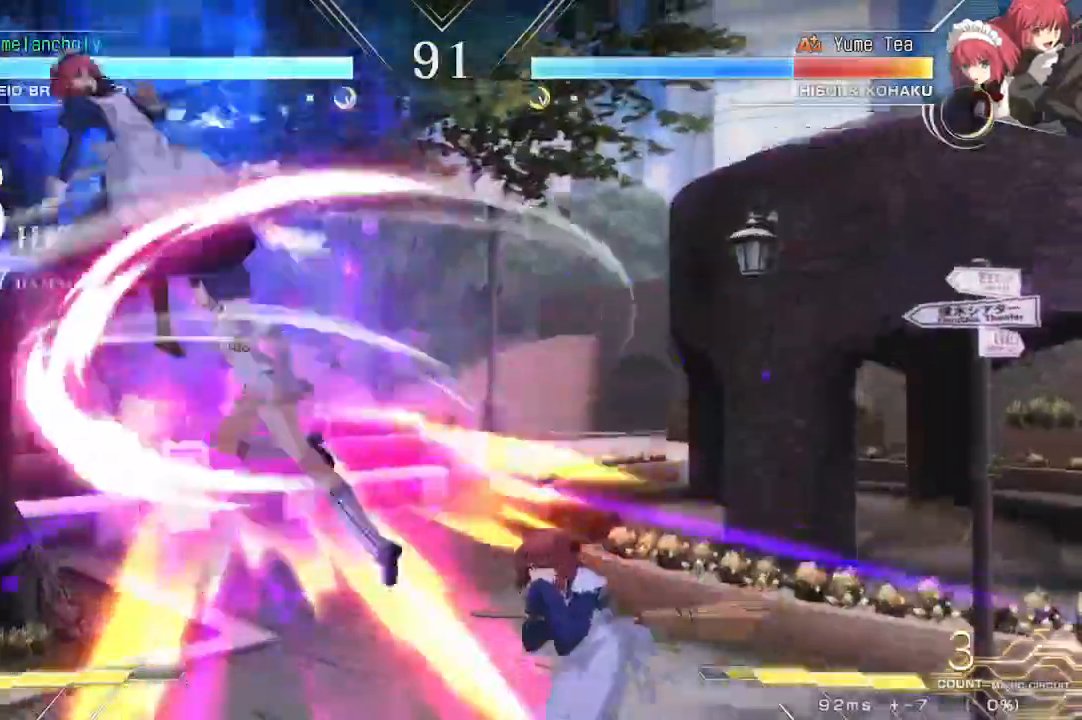
{"dt_ms": 500, "buttons": []}
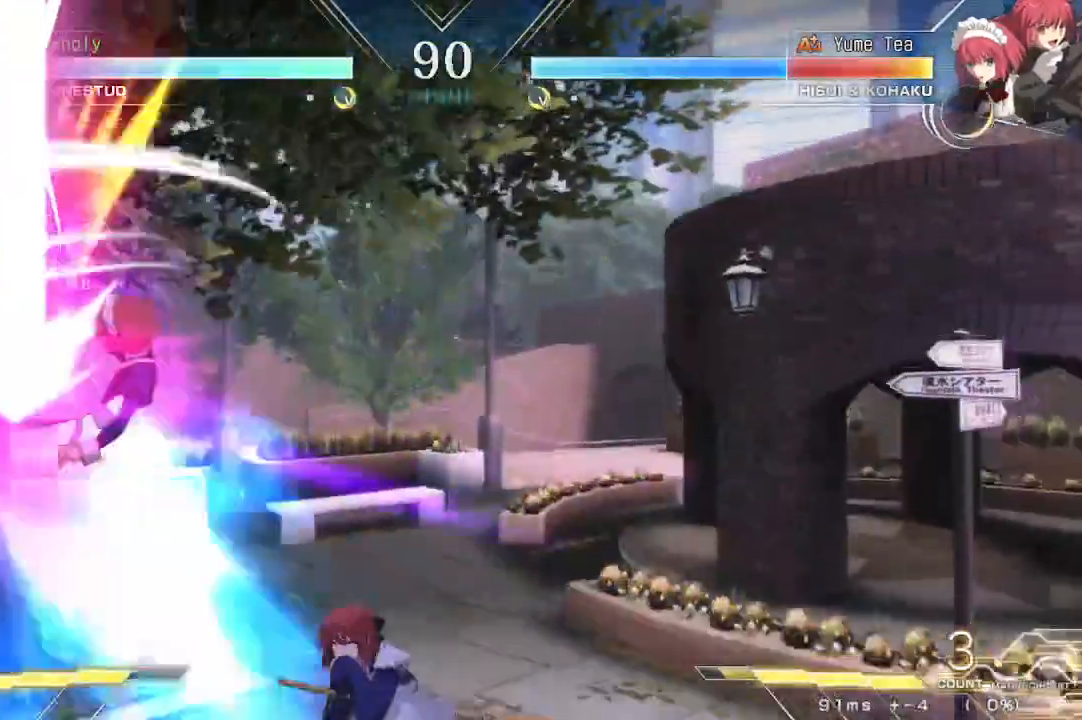
{"dt_ms": 500, "buttons": [], "events": [[17, "DPAD_UP", "down"], [217, "DPAD_UP", "up"]]}
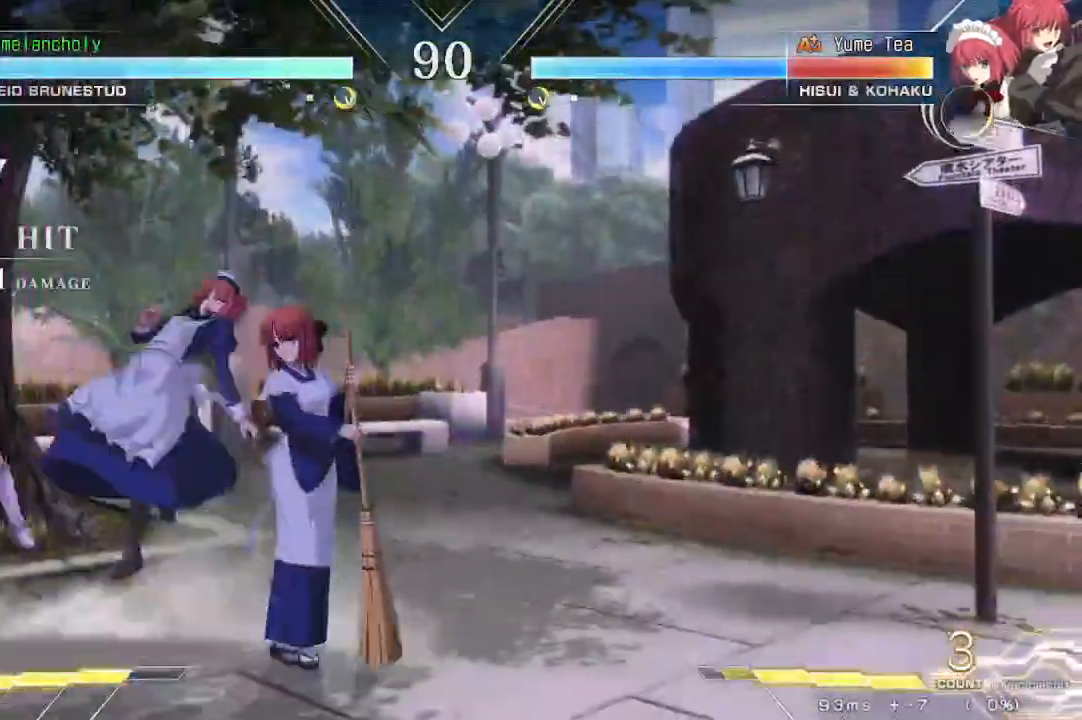
{"dt_ms": 500, "buttons": [], "events": [[233, "DPAD_UP", "down"], [333, "R2", "down"], [383, "DPAD_UP", "up"], [450, "R2", "up"]]}
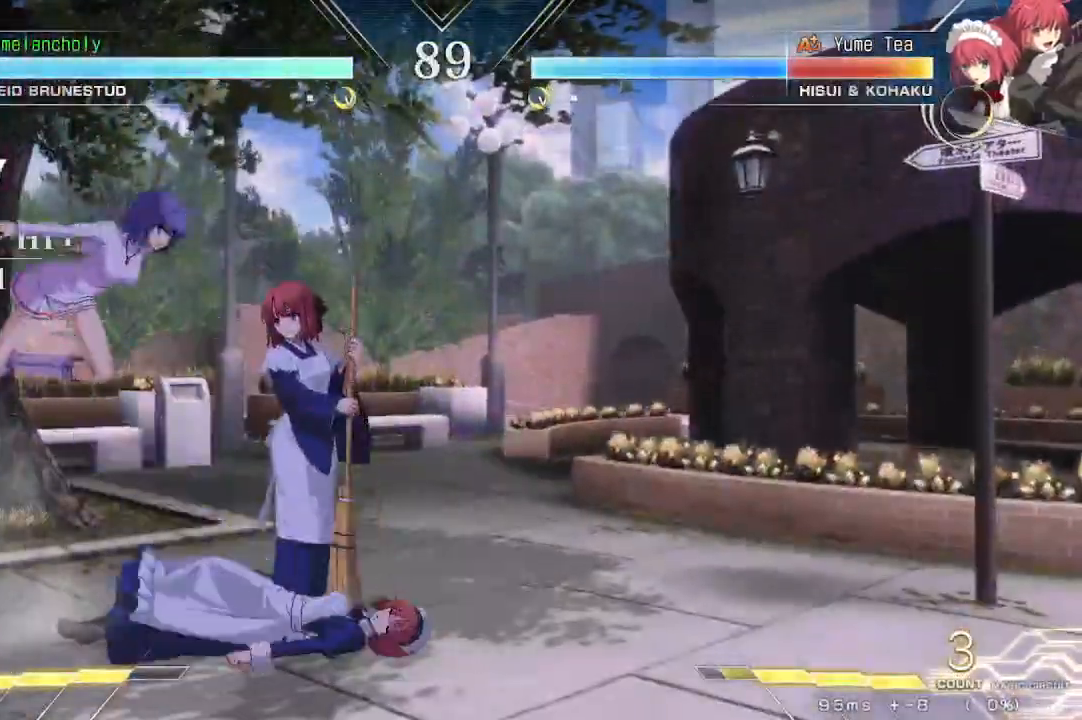
{"dt_ms": 1000, "buttons": ["TRIANGLE", "DPAD_DOWN"], "events": [[117, "DPAD_UP", "down"], [267, "DPAD_UP", "up"], [683, "SQUARE", "down"], [817, "DPAD_DOWN", "down"], [817, "SQUARE", "up"], [900, "TRIANGLE", "down"]]}
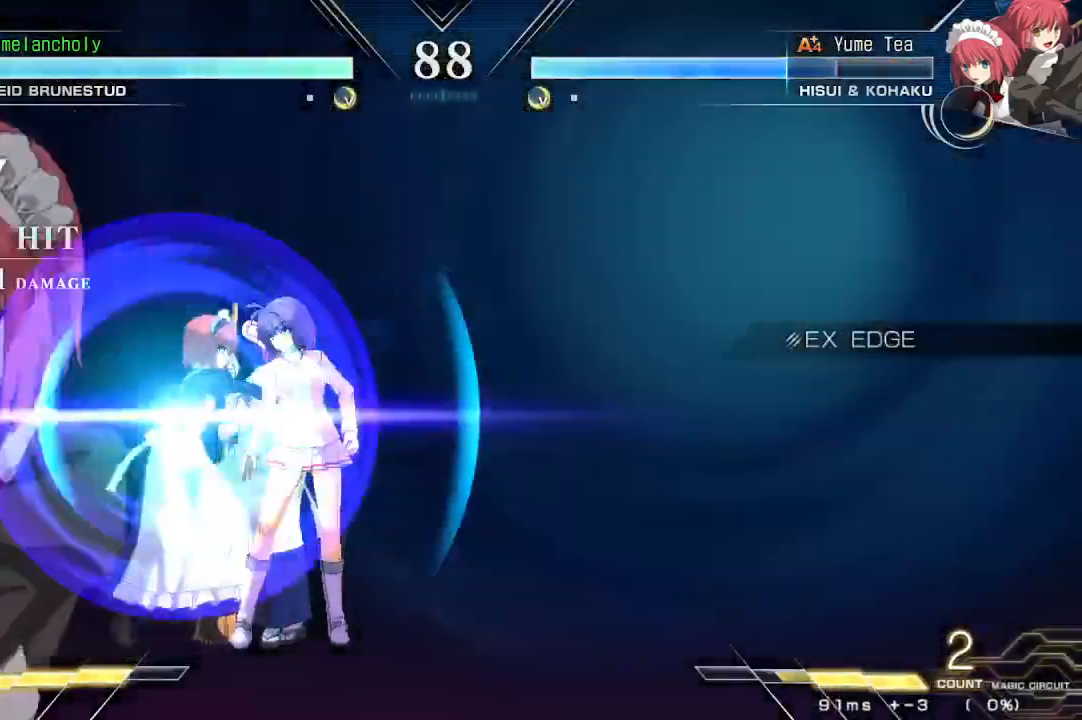
{"dt_ms": 500, "buttons": ["CROSS", "DPAD_DOWN"], "events": [[17, "R1", "down"], [17, "TRIANGLE", "up"], [133, "R1", "up"], [500, "CROSS", "down"]]}
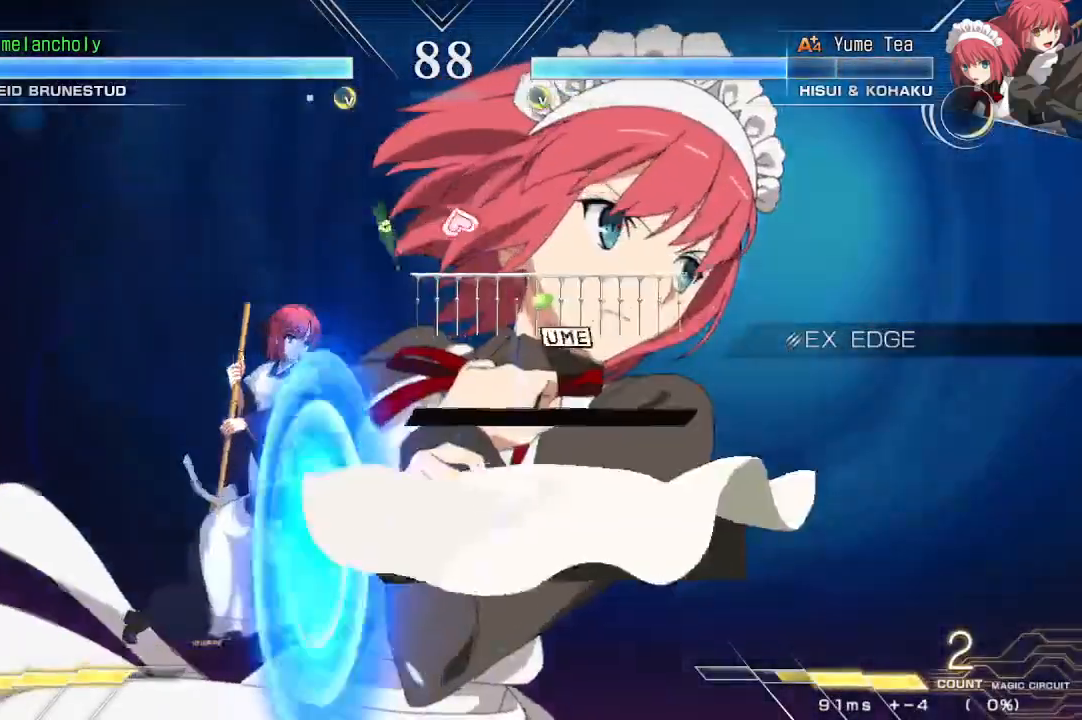
{"dt_ms": 500, "buttons": ["CROSS", "DPAD_DOWN"], "events": []}
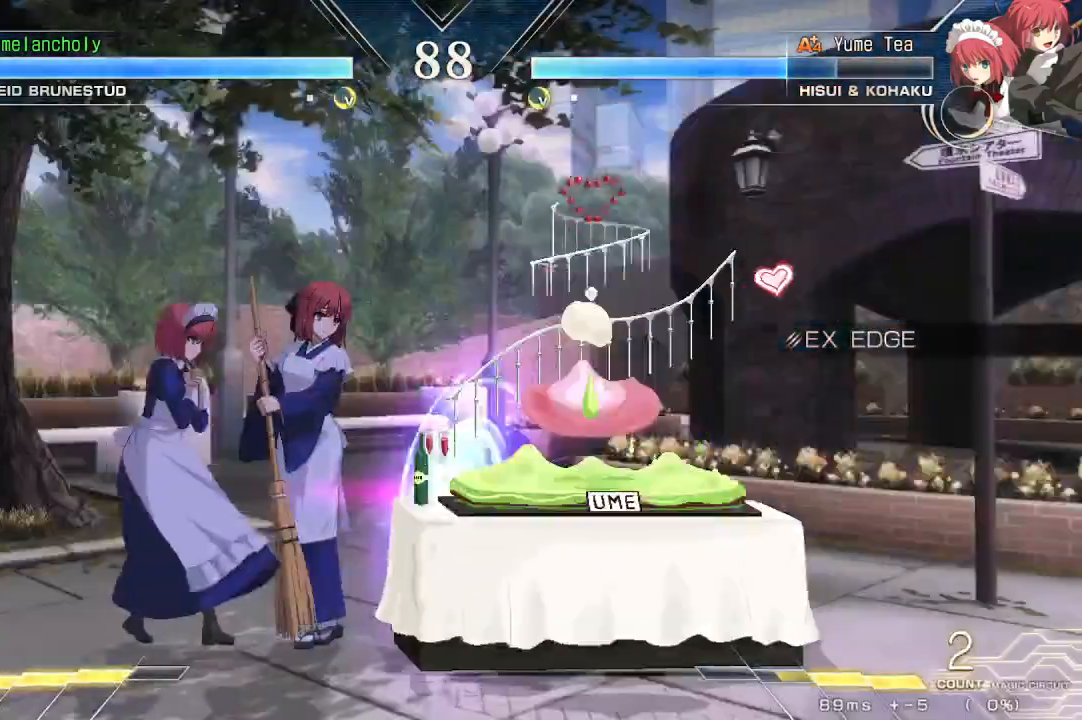
{"dt_ms": 500, "buttons": ["CROSS", "DPAD_DOWN"], "events": []}
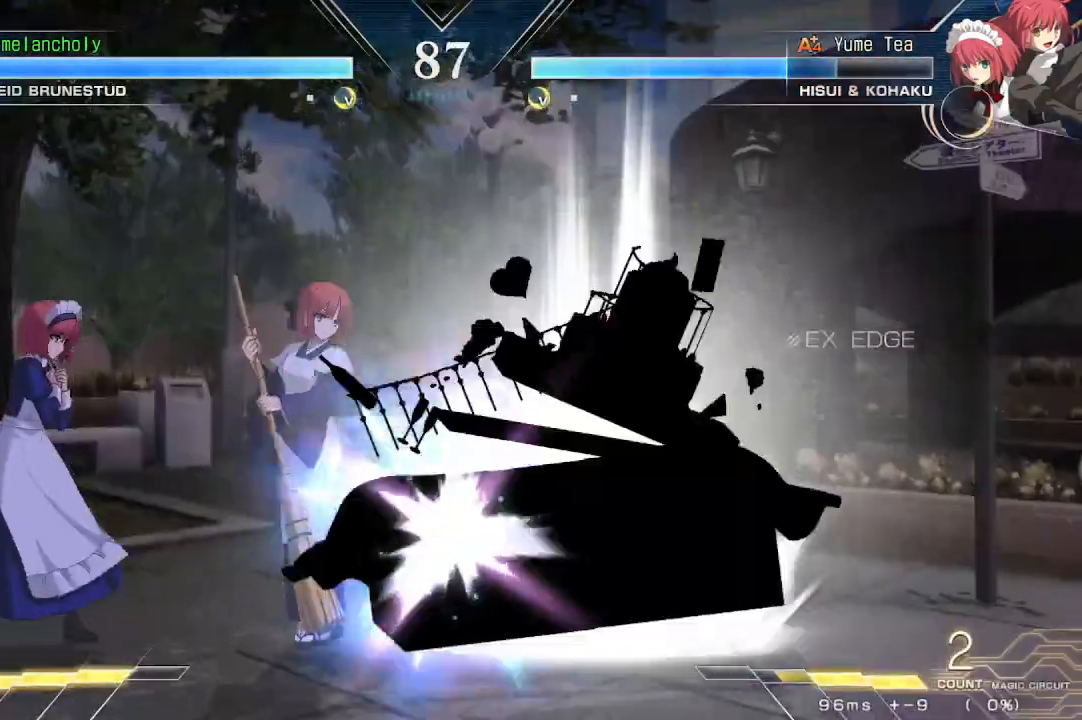
{"dt_ms": 500, "buttons": [], "events": [[250, "DPAD_DOWN", "up"], [250, "TRIANGLE", "down"], [267, "R1", "down"], [367, "CROSS", "up"], [367, "R1", "up"], [417, "TRIANGLE", "up"]]}
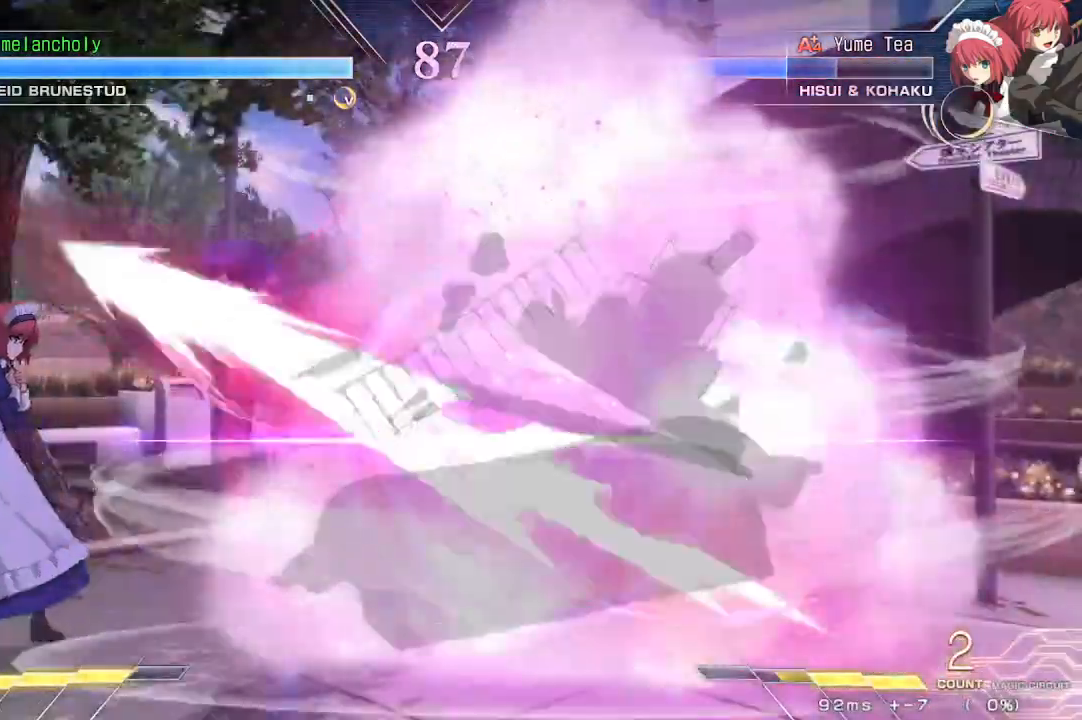
{"dt_ms": 500, "buttons": ["DPAD_UP"], "events": [[433, "DPAD_UP", "down"]]}
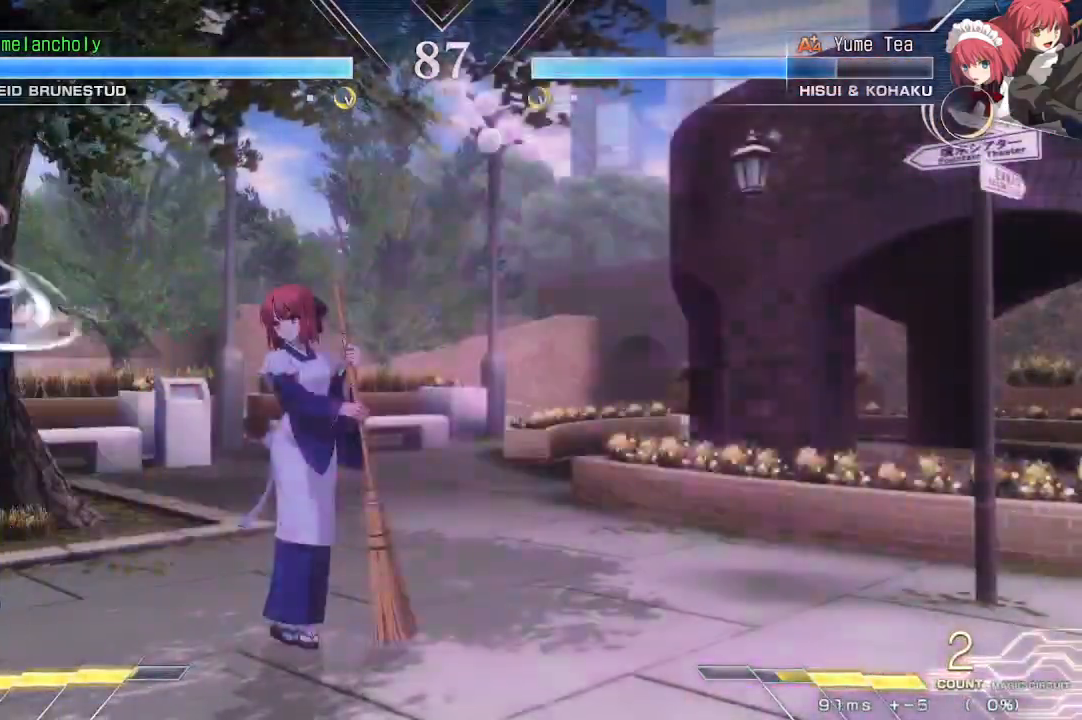
{"dt_ms": 500, "buttons": ["TRIANGLE"], "events": [[100, "DPAD_UP", "up"], [200, "TRIANGLE", "down"]]}
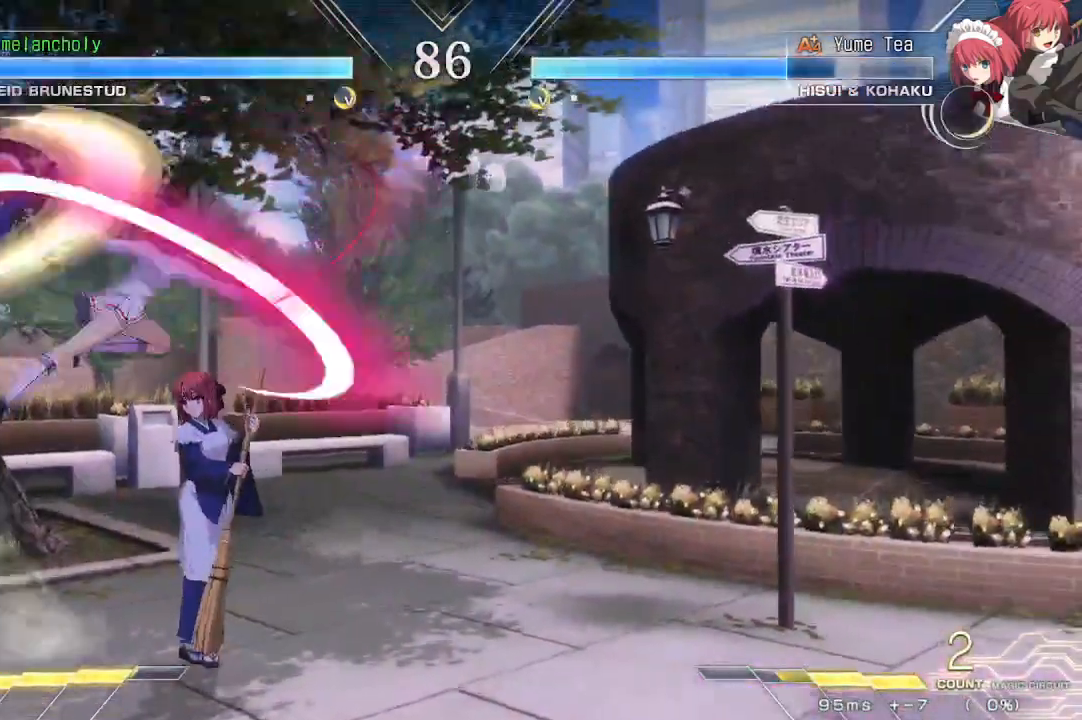
{"dt_ms": 1000, "buttons": ["SQUARE"], "events": [[100, "DPAD_DOWN", "down"], [300, "TRIANGLE", "up"], [483, "SQUARE", "down"], [500, "TRIANGLE", "down"], [550, "DPAD_DOWN", "up"], [1000, "TRIANGLE", "up"]]}
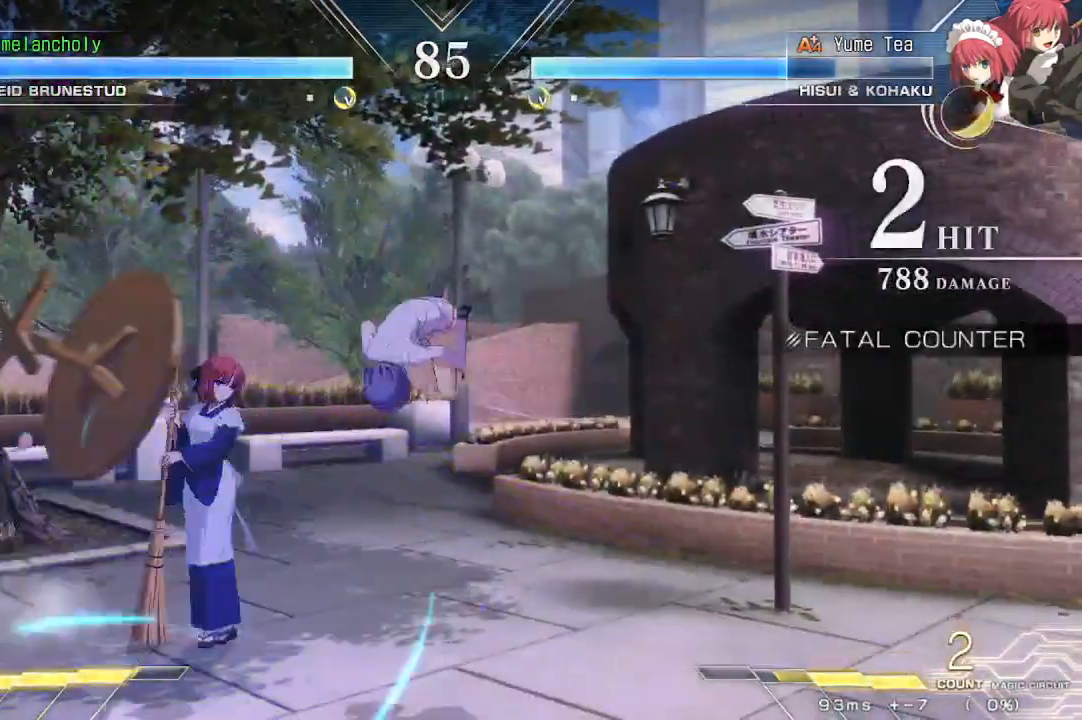
{"dt_ms": 500, "buttons": ["DPAD_UP"]}
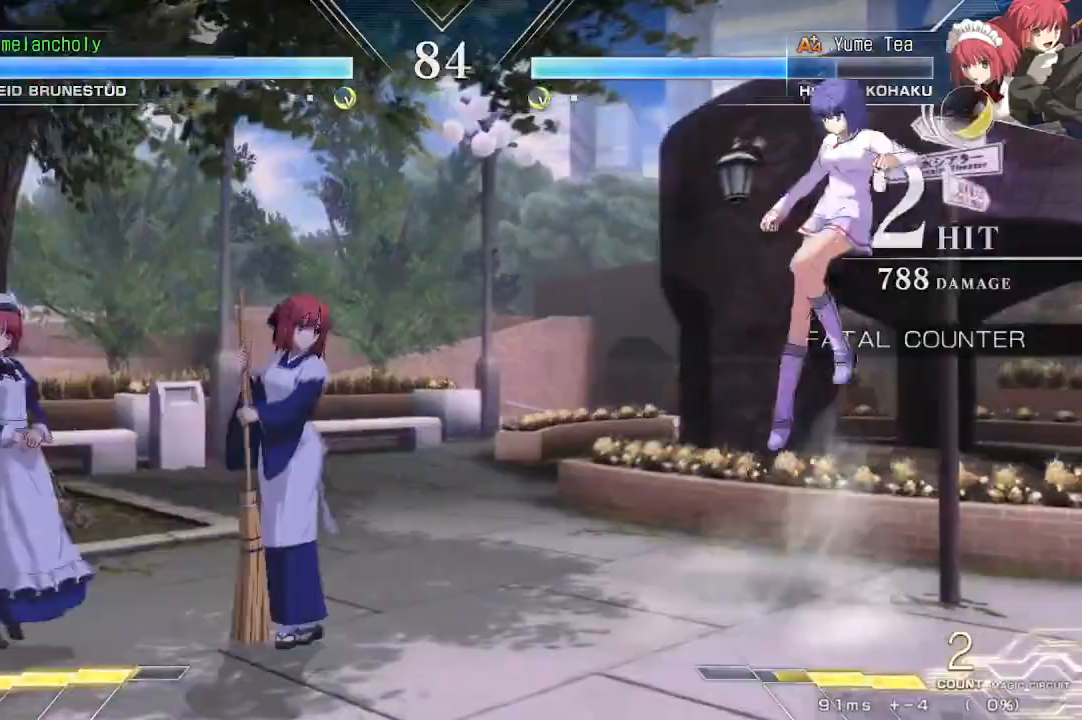
{"dt_ms": 500, "buttons": [], "events": [[167, "DPAD_UP", "up"]]}
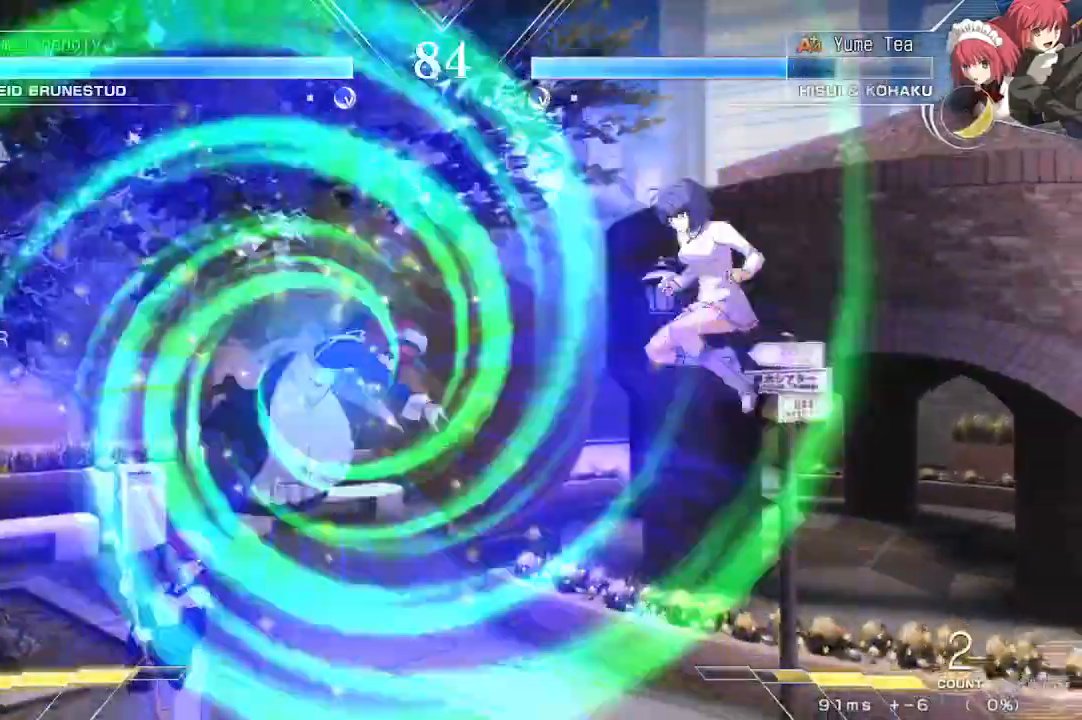
{"dt_ms": 500, "buttons": []}
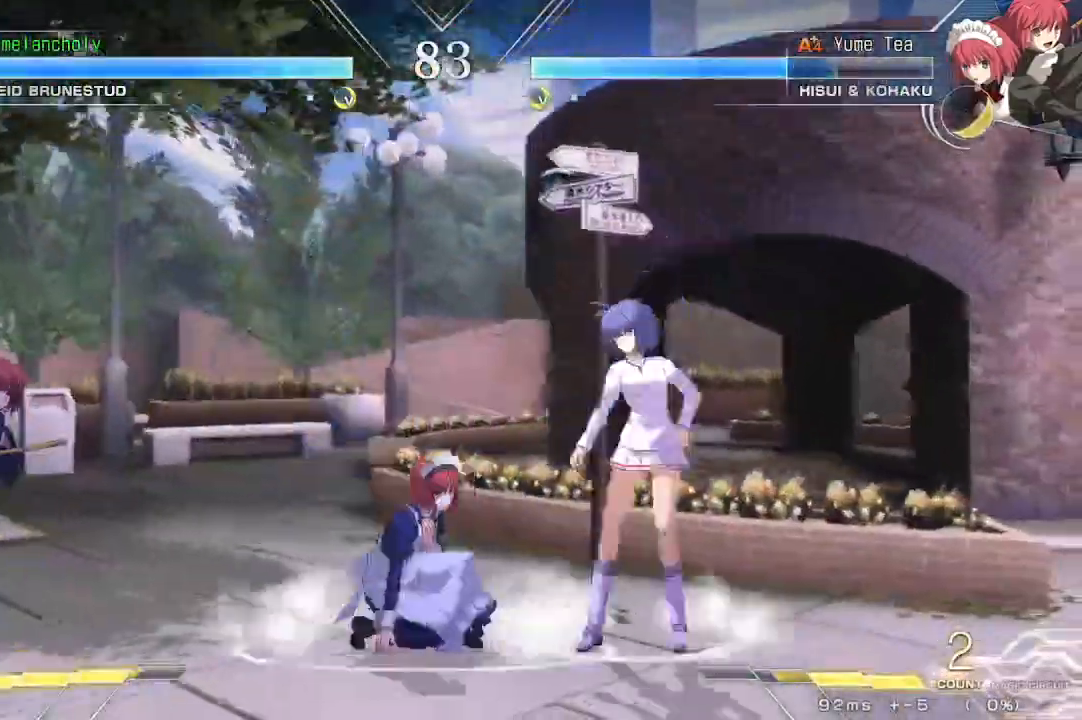
{"dt_ms": 500, "buttons": ["DPAD_DOWN"], "events": [[33, "DPAD_DOWN", "down"], [150, "CROSS", "down"], [367, "CROSS", "up"]]}
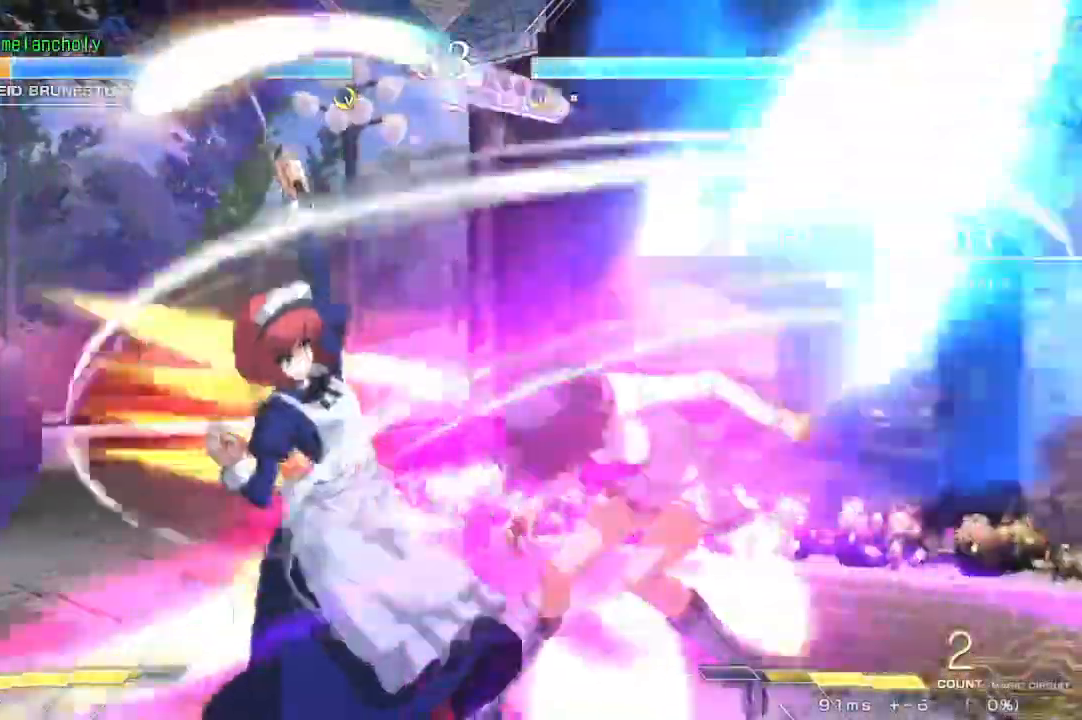
{"dt_ms": 500, "buttons": ["SQUARE"], "events": [[317, "DPAD_DOWN", "up"], [367, "SQUARE", "down"]]}
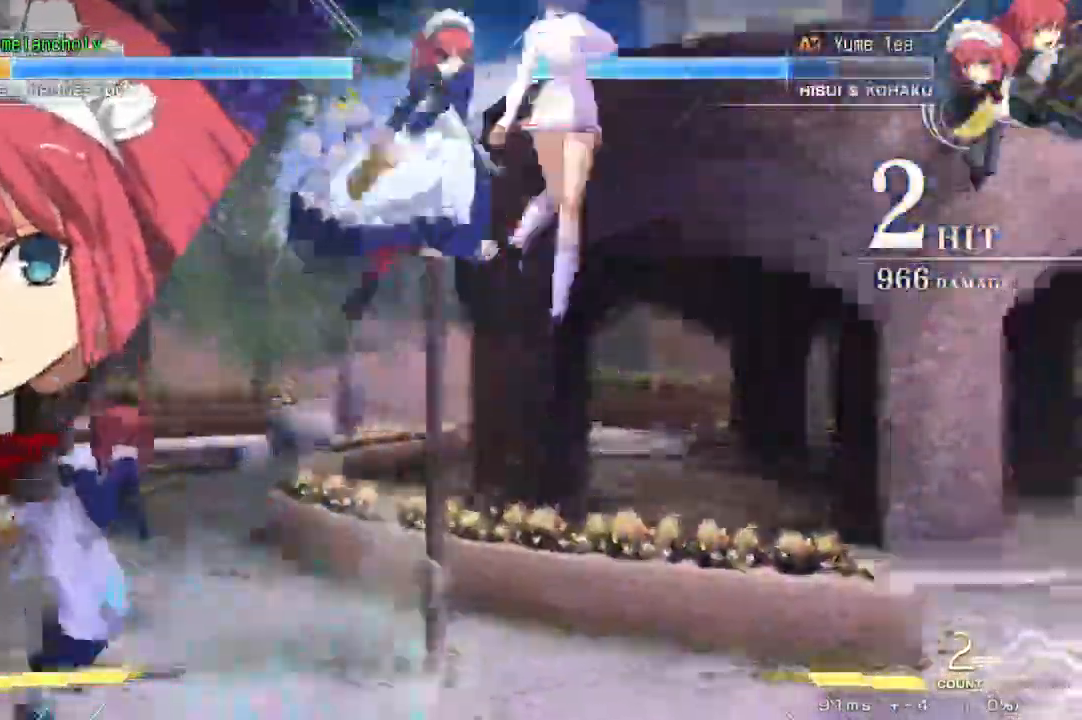
{"dt_ms": 500, "buttons": ["SQUARE"], "events": []}
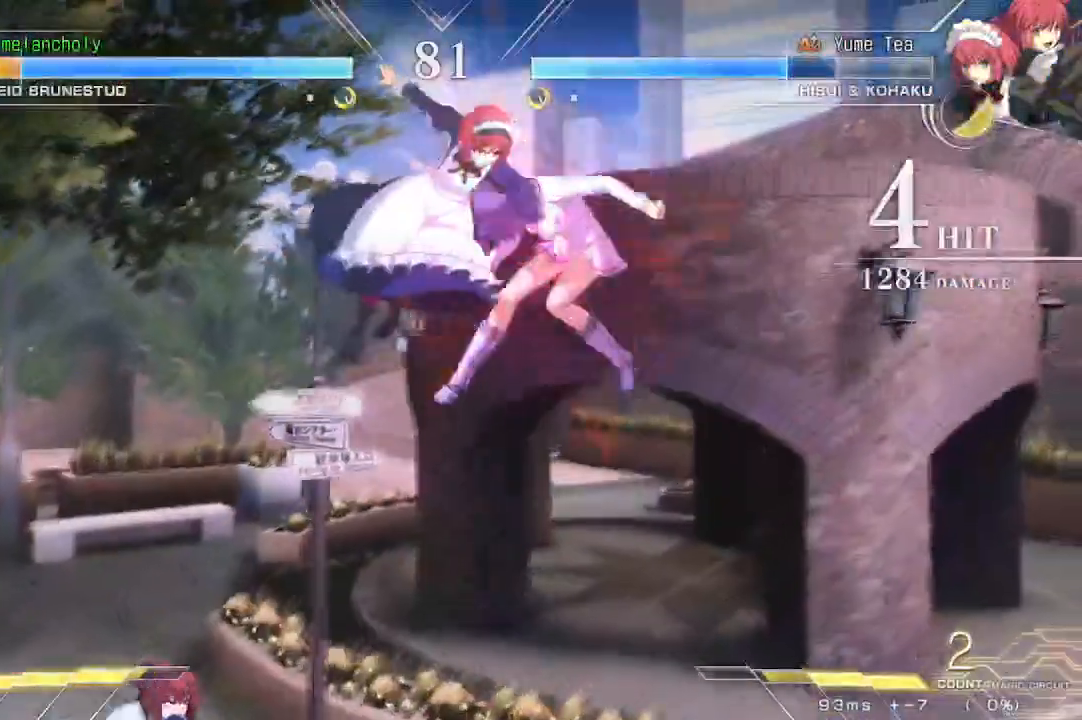
{"dt_ms": 1000, "buttons": ["SQUARE"], "events": [[283, "DPAD_DOWN", "down"], [383, "DPAD_DOWN", "up"], [467, "TRIANGLE", "down"], [583, "TRIANGLE", "up"]]}